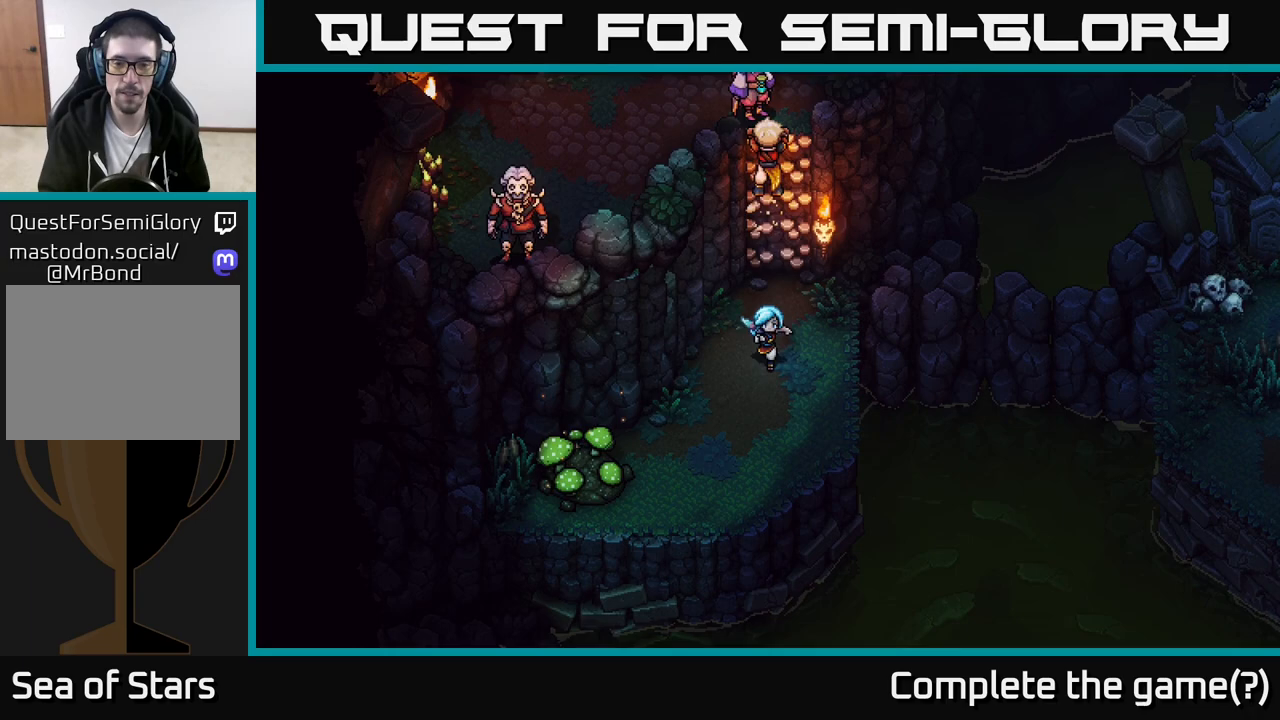
Gameplay with a controller (Xbox layout); each line is a JSON object with the inputs held at the frame after it. "events" lists button and stick changes between this image and that frame as [ms after this image, input, new state], when the widget could be followed in between.
{"buttons": [], "left_stick": "down-left", "right_stick": "center", "events": [[217, "left_stick", "down-left"]]}
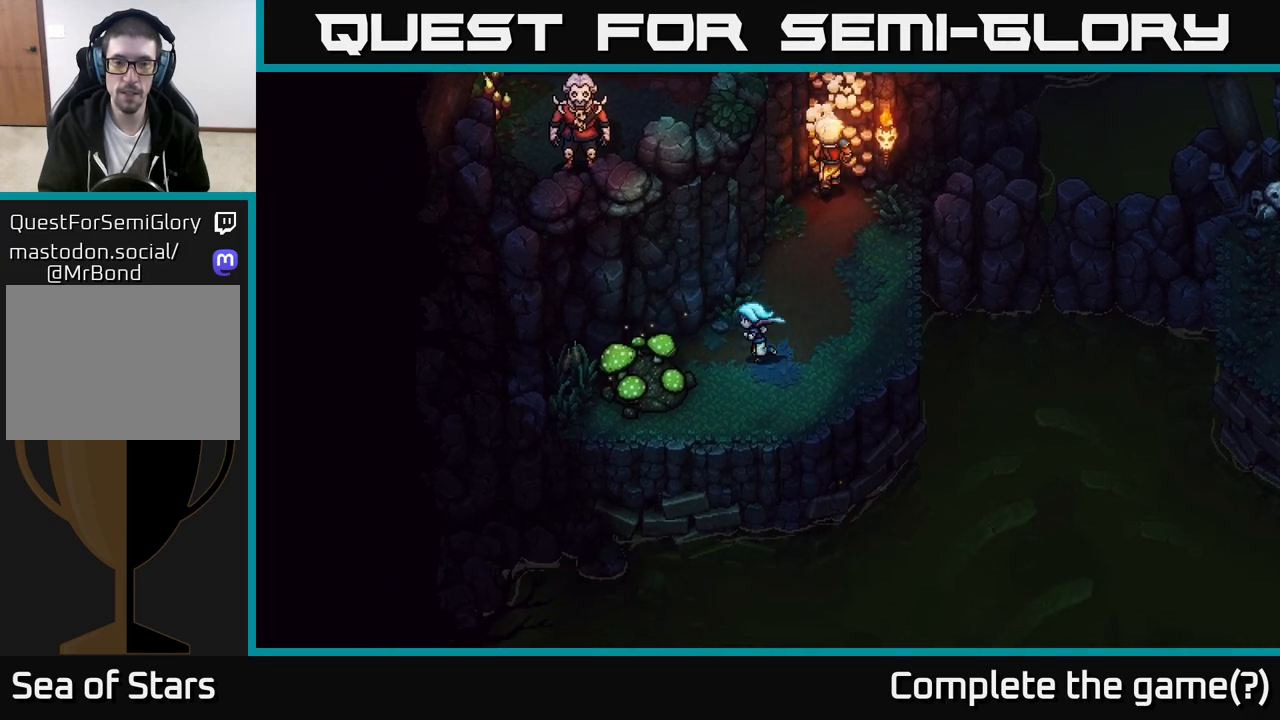
{"buttons": [], "left_stick": "center", "right_stick": "center", "events": [[217, "A", "down"], [383, "left_stick", "center"], [400, "A", "up"]]}
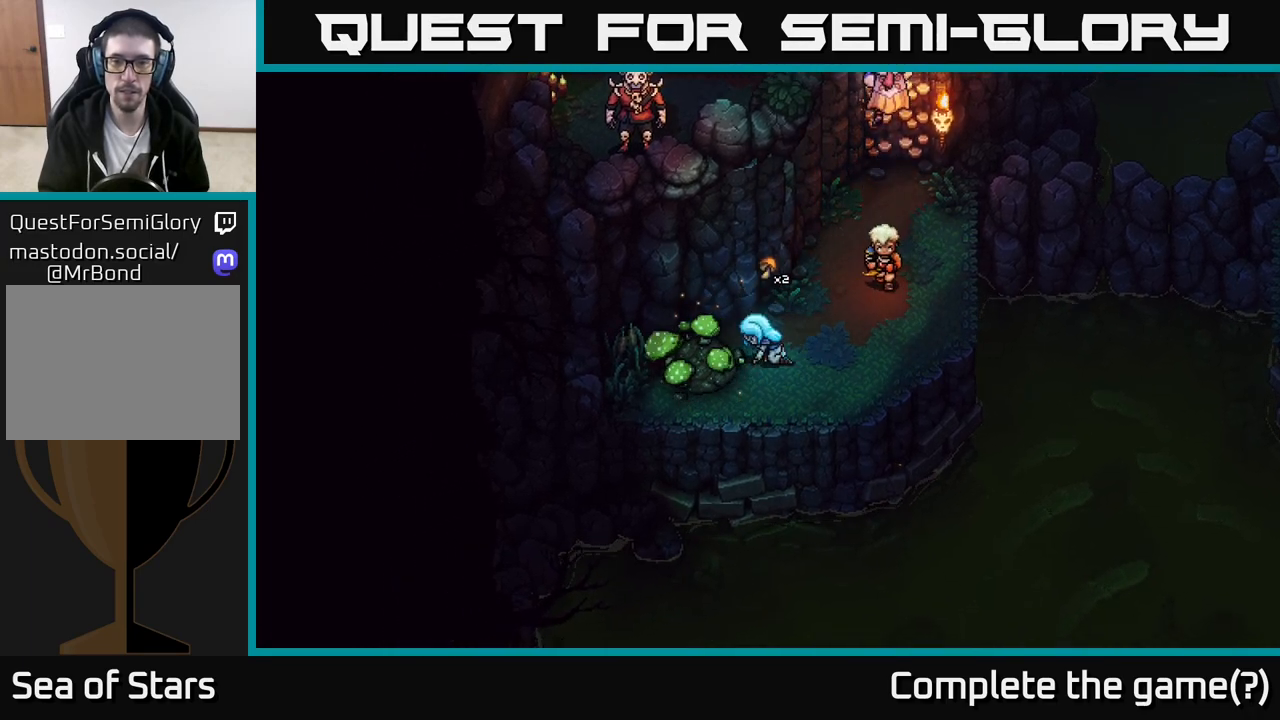
{"buttons": [], "left_stick": "right", "right_stick": "center", "events": [[33, "left_stick", "down-right"], [100, "left_stick", "right"]]}
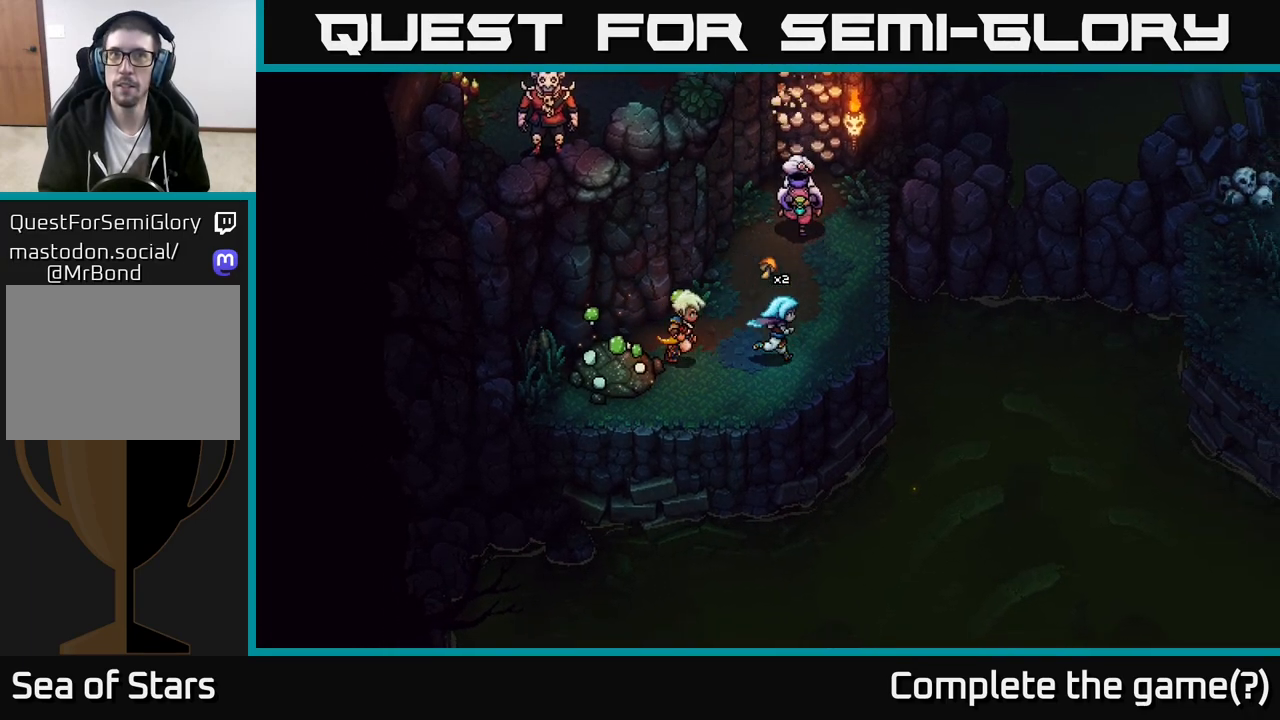
{"buttons": ["A"], "left_stick": "down-right", "right_stick": "center", "events": [[33, "left_stick", "down-right"], [83, "A", "down"], [183, "A", "up"], [250, "A", "down"], [333, "A", "up"], [450, "A", "down"]]}
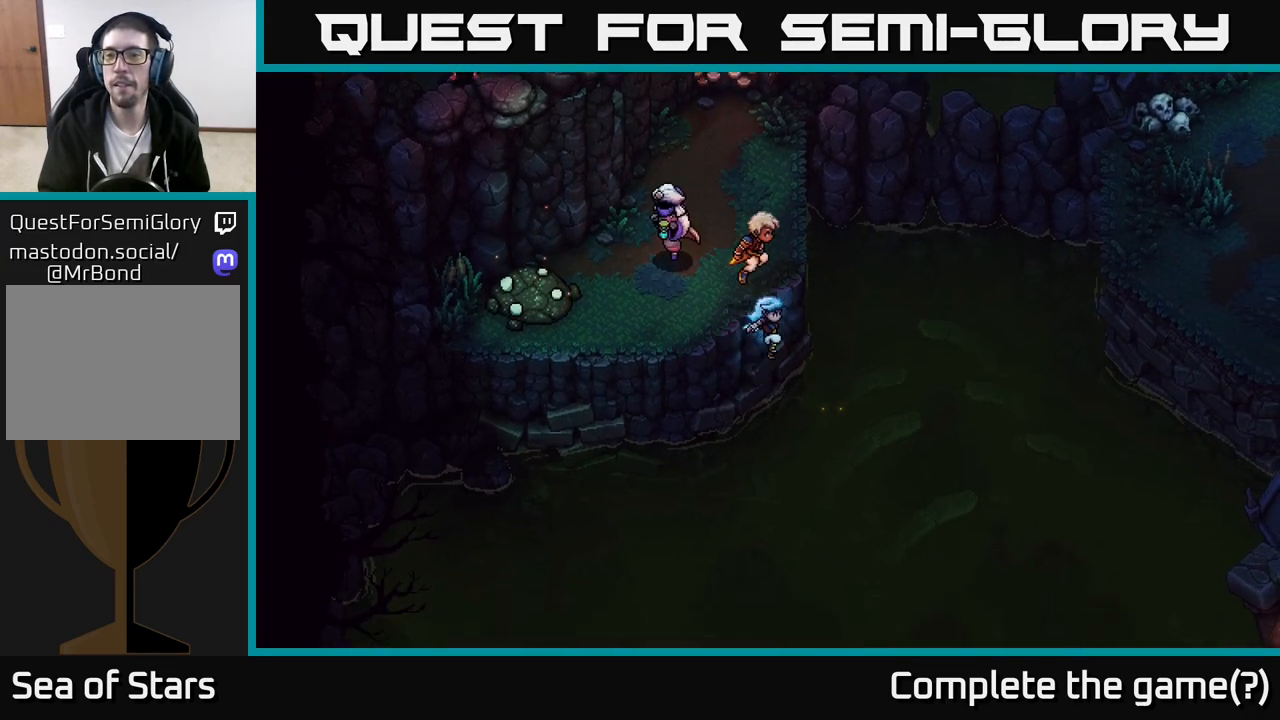
{"buttons": [], "left_stick": "down-right", "right_stick": "center", "events": [[33, "A", "up"]]}
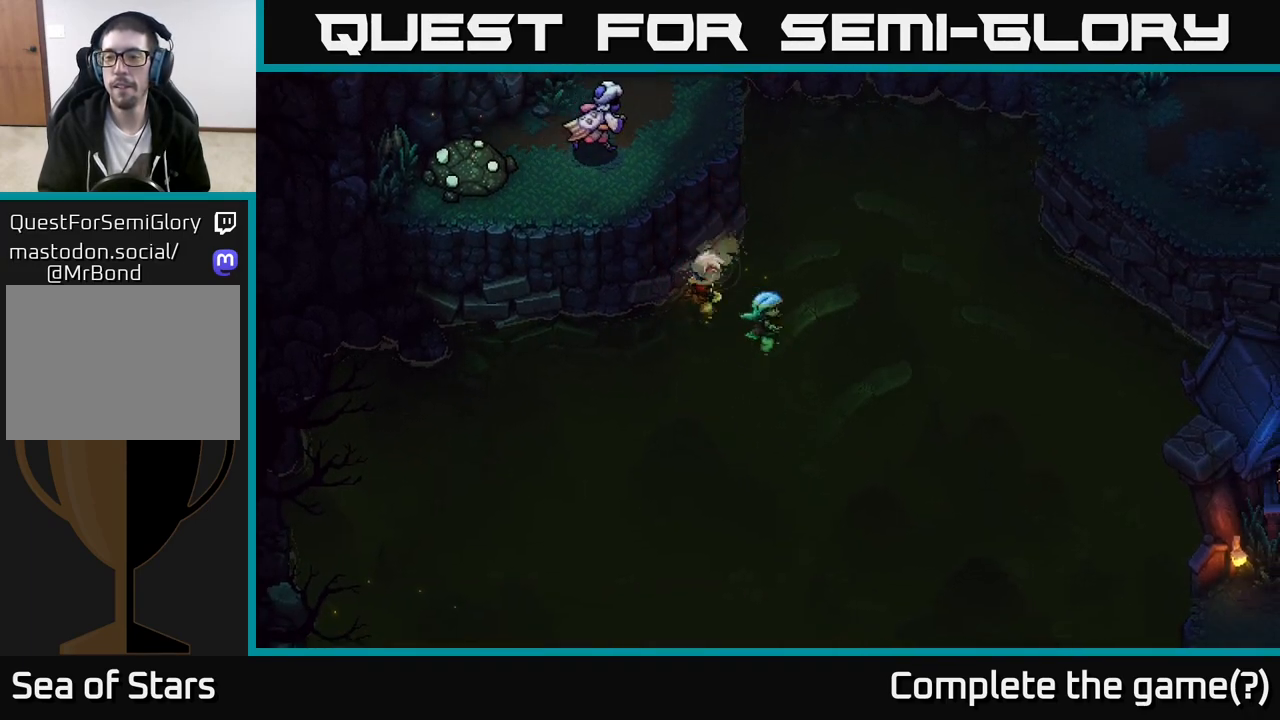
{"buttons": [], "left_stick": "down-right", "right_stick": "center", "events": []}
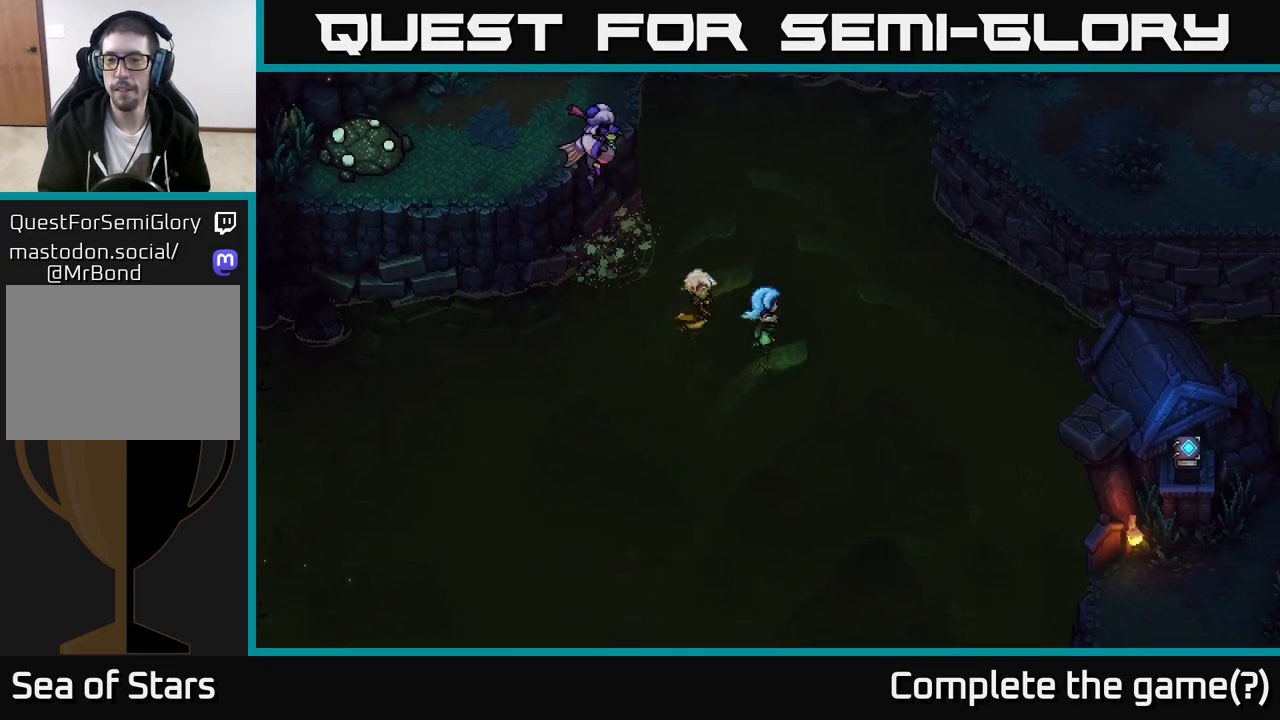
{"buttons": [], "left_stick": "right", "right_stick": "center", "events": [[433, "left_stick", "right"]]}
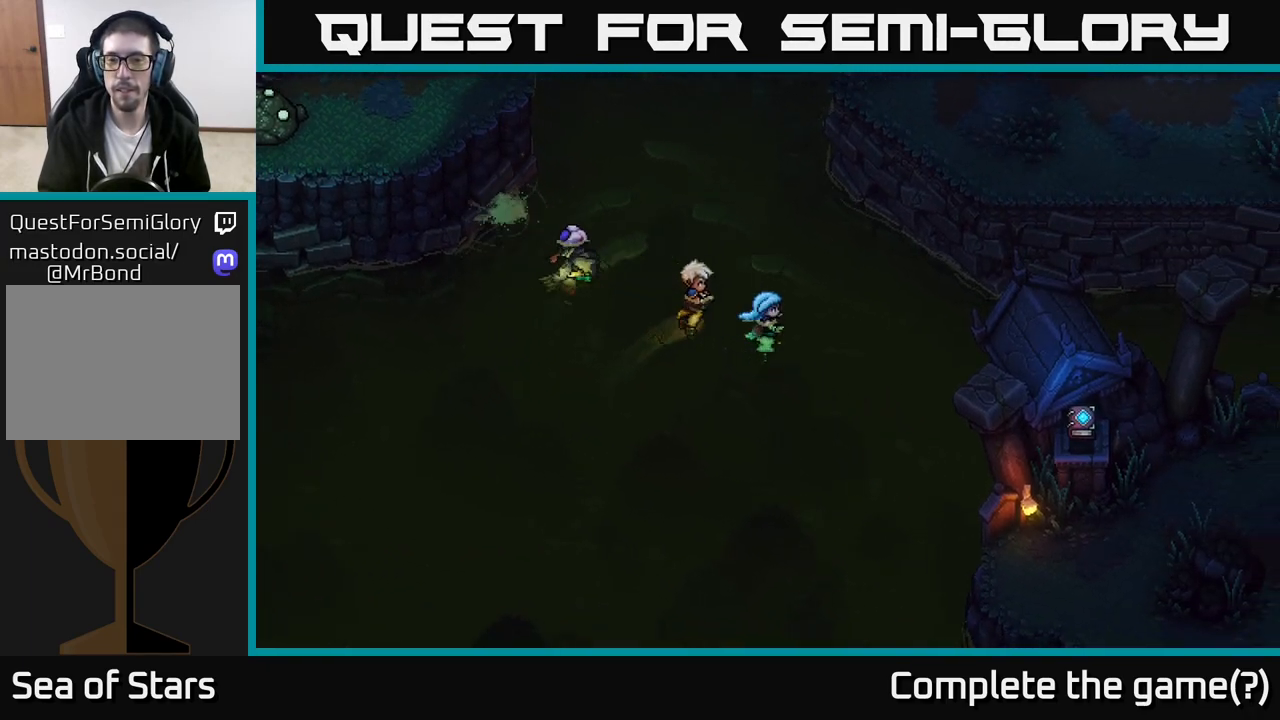
{"buttons": [], "left_stick": "right", "right_stick": "center", "events": []}
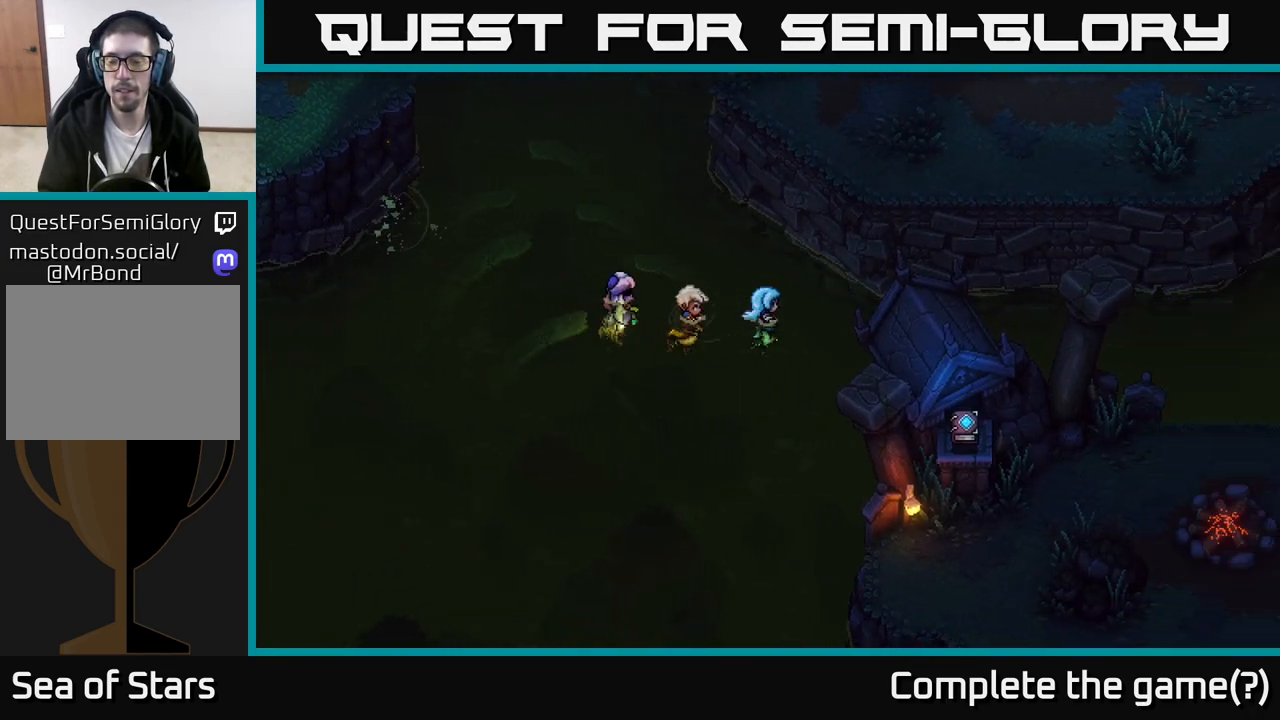
{"buttons": [], "left_stick": "right", "right_stick": "center", "events": []}
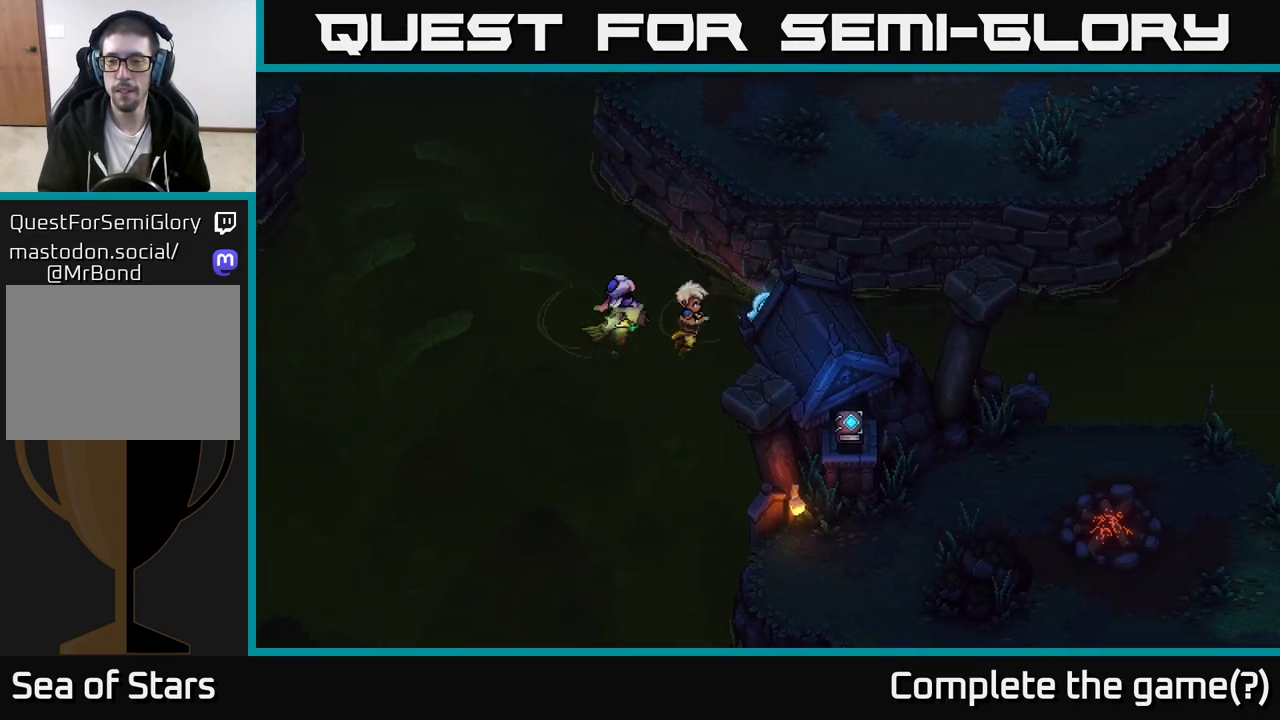
{"buttons": [], "left_stick": "down", "right_stick": "center", "events": [[133, "left_stick", "down"]]}
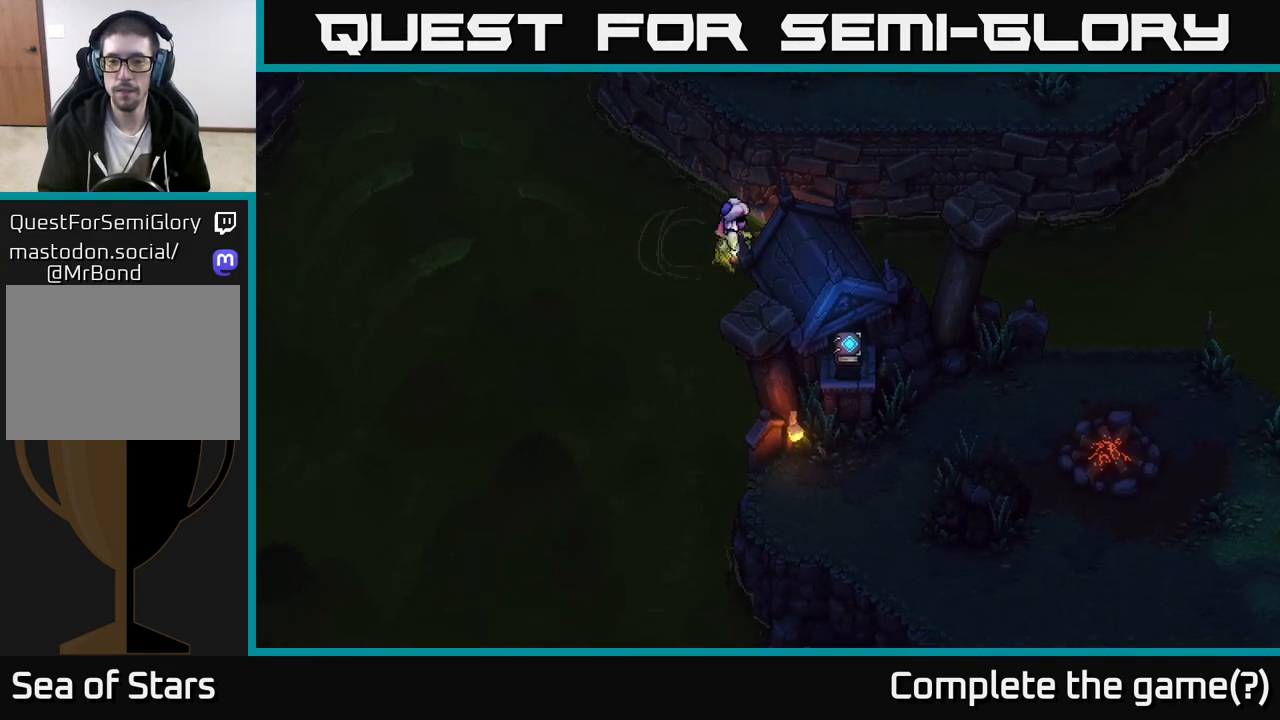
{"buttons": [], "left_stick": "down", "right_stick": "center", "events": []}
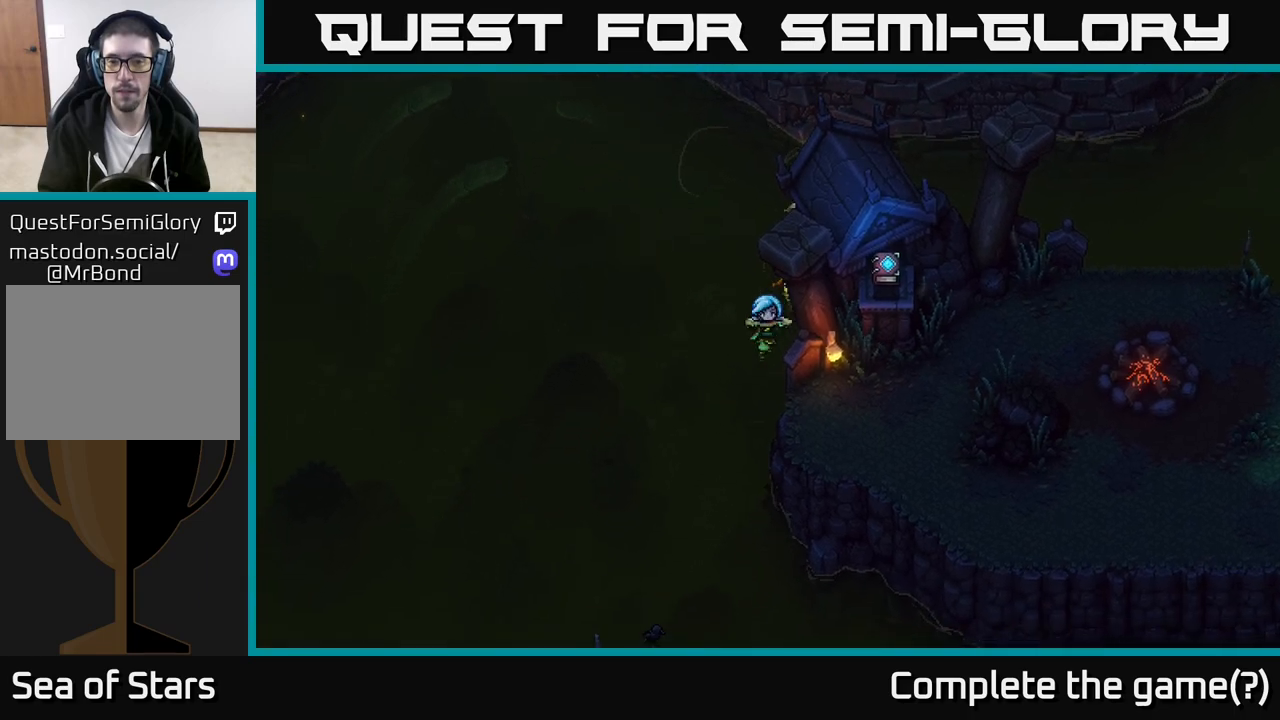
{"buttons": [], "left_stick": "down", "right_stick": "center", "events": []}
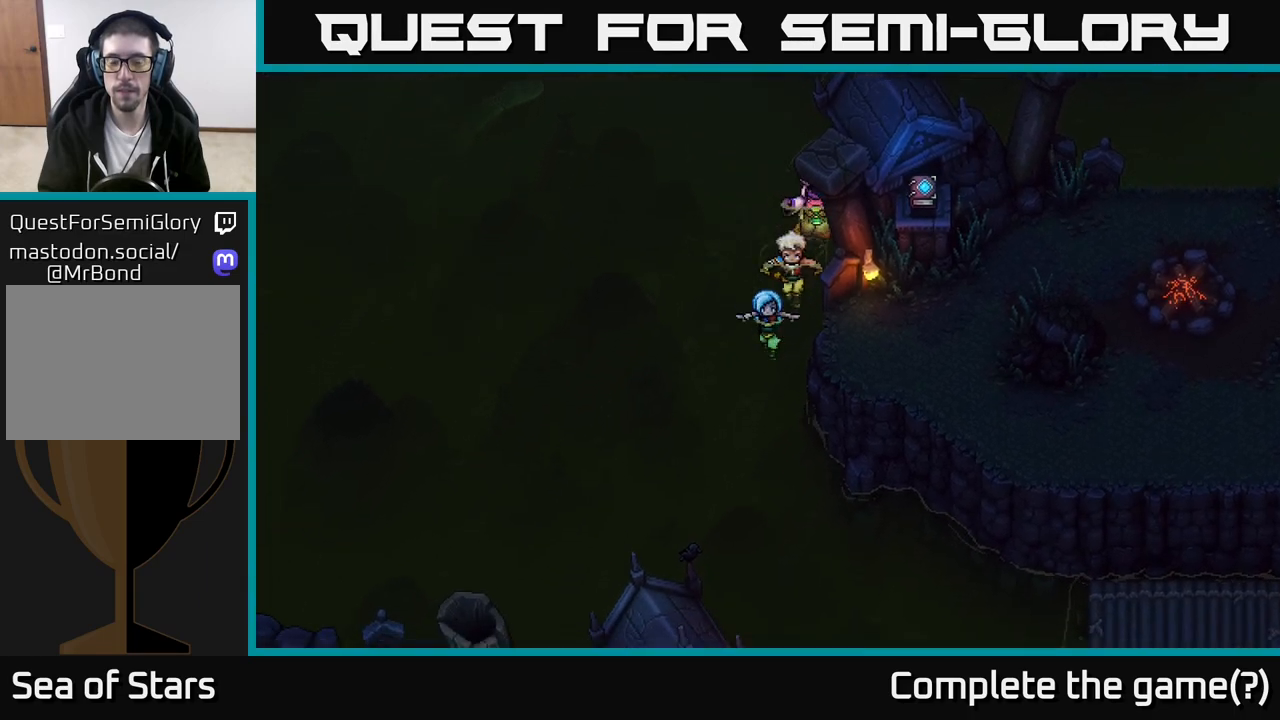
{"buttons": [], "left_stick": "down", "right_stick": "center", "events": []}
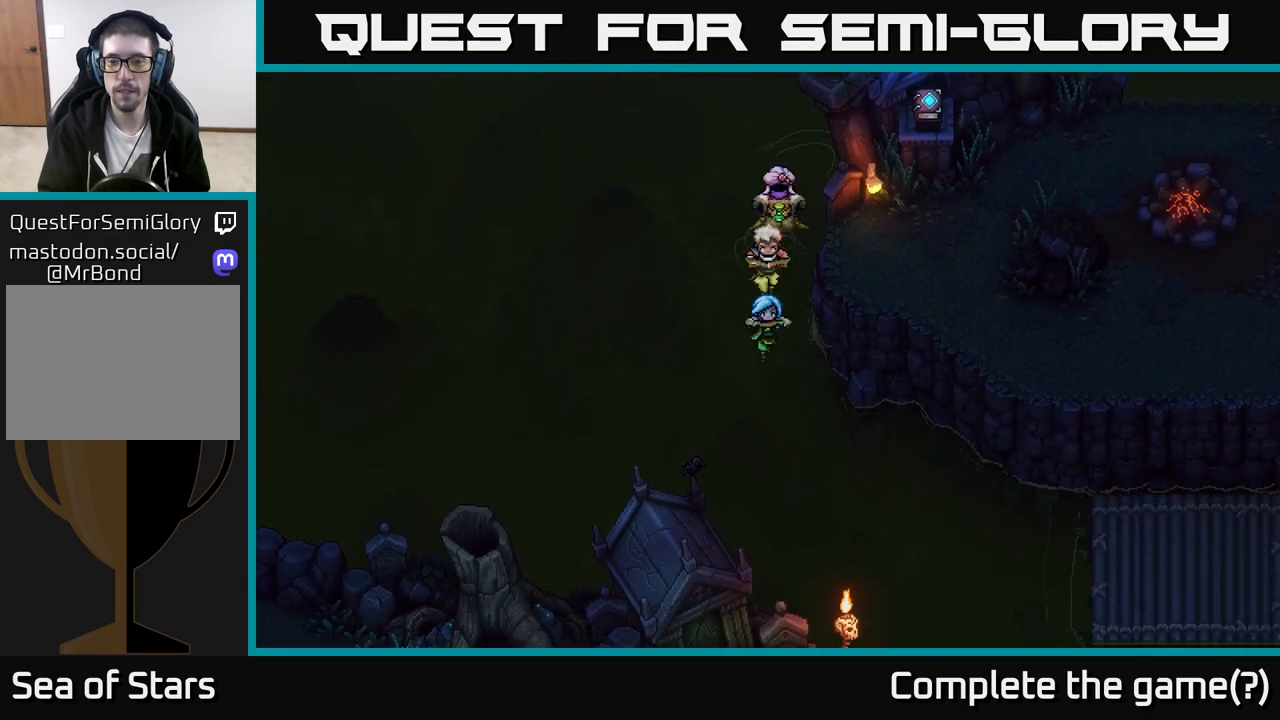
{"buttons": [], "left_stick": "down-right", "right_stick": "center", "events": [[233, "left_stick", "down-right"]]}
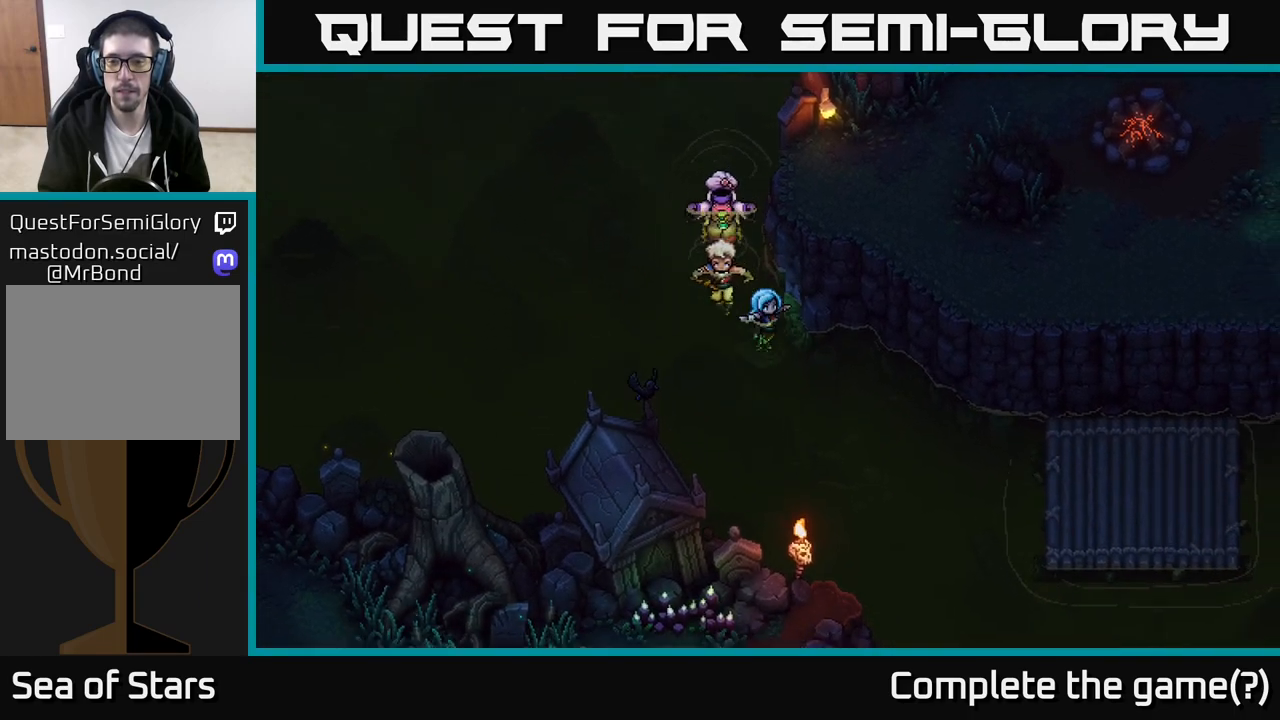
{"buttons": [], "left_stick": "down-right", "right_stick": "center", "events": []}
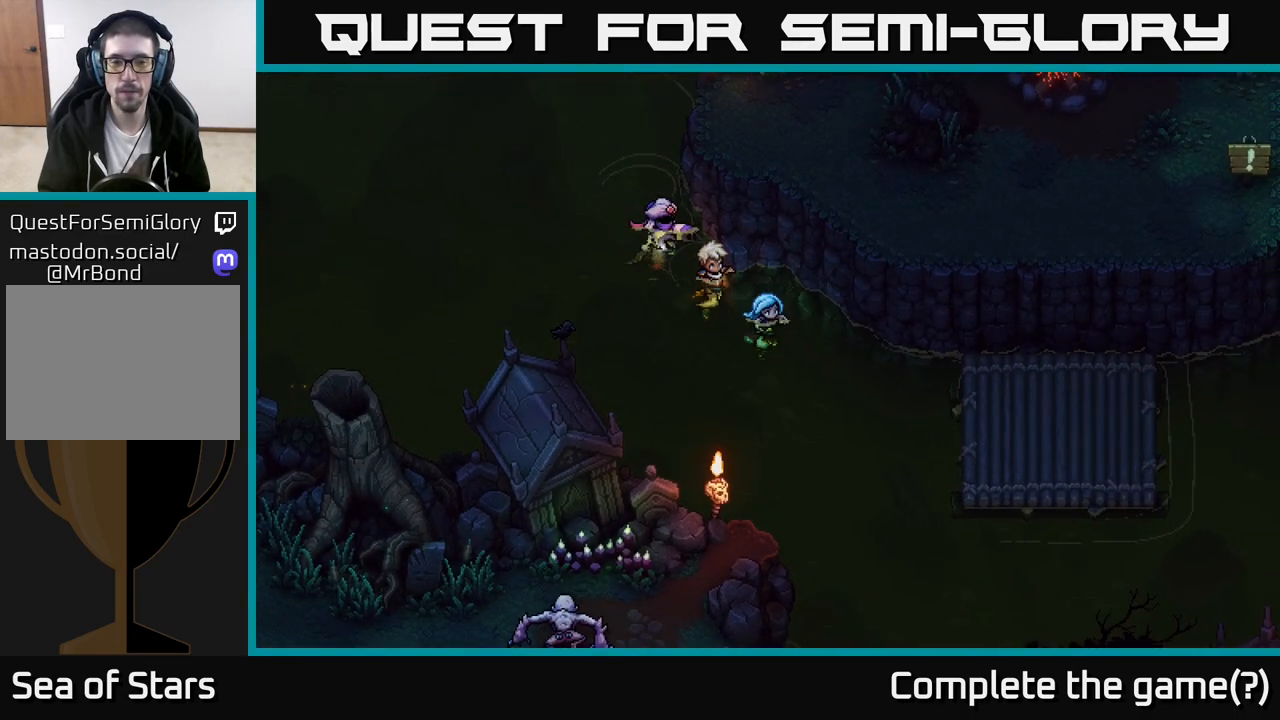
{"buttons": [], "left_stick": "down-right", "right_stick": "center", "events": []}
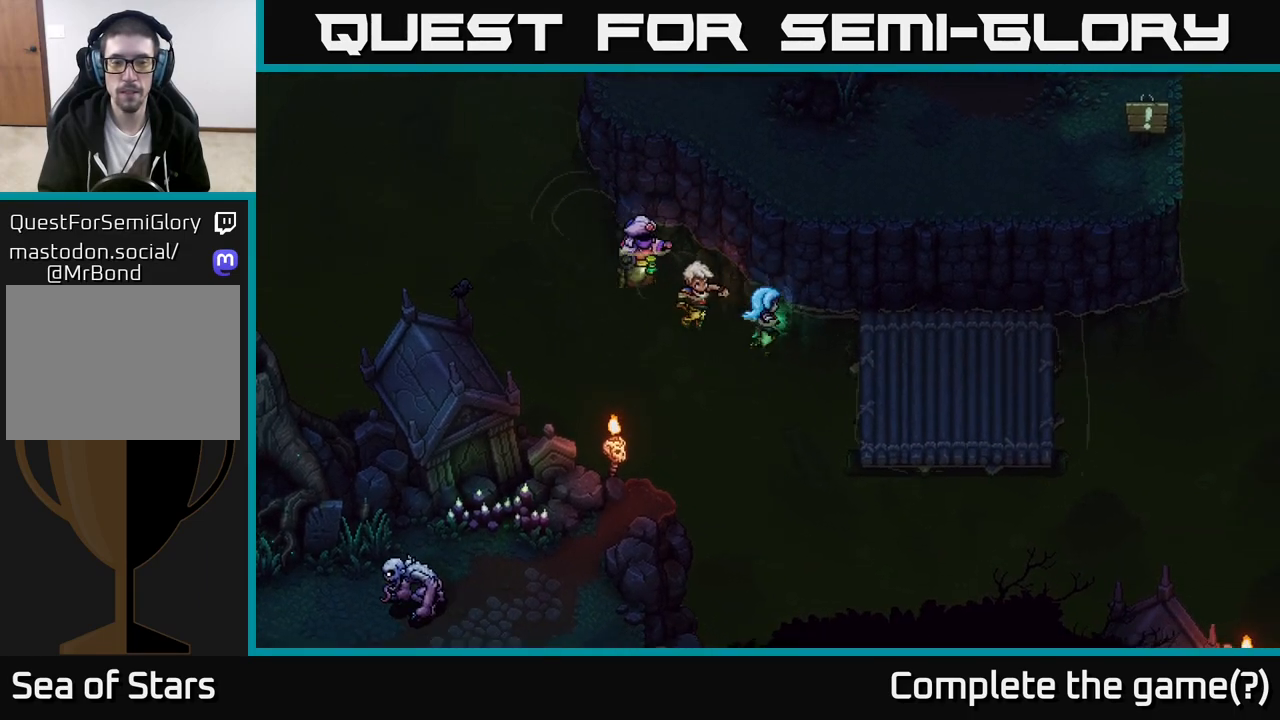
{"buttons": ["A"], "left_stick": "down-right", "right_stick": "center", "events": [[233, "A", "down"], [333, "A", "up"], [450, "A", "down"]]}
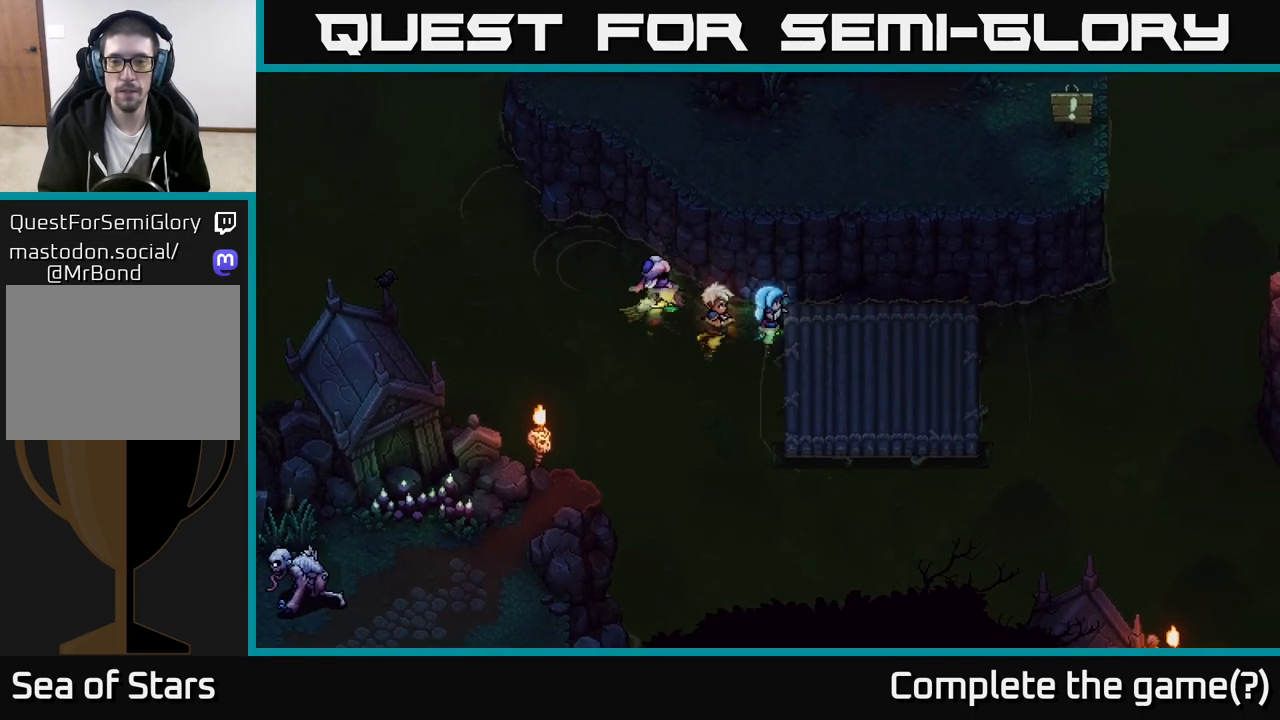
{"buttons": [], "left_stick": "left", "right_stick": "center", "events": [[17, "A", "up"], [100, "A", "down"], [200, "A", "up"], [483, "left_stick", "left"]]}
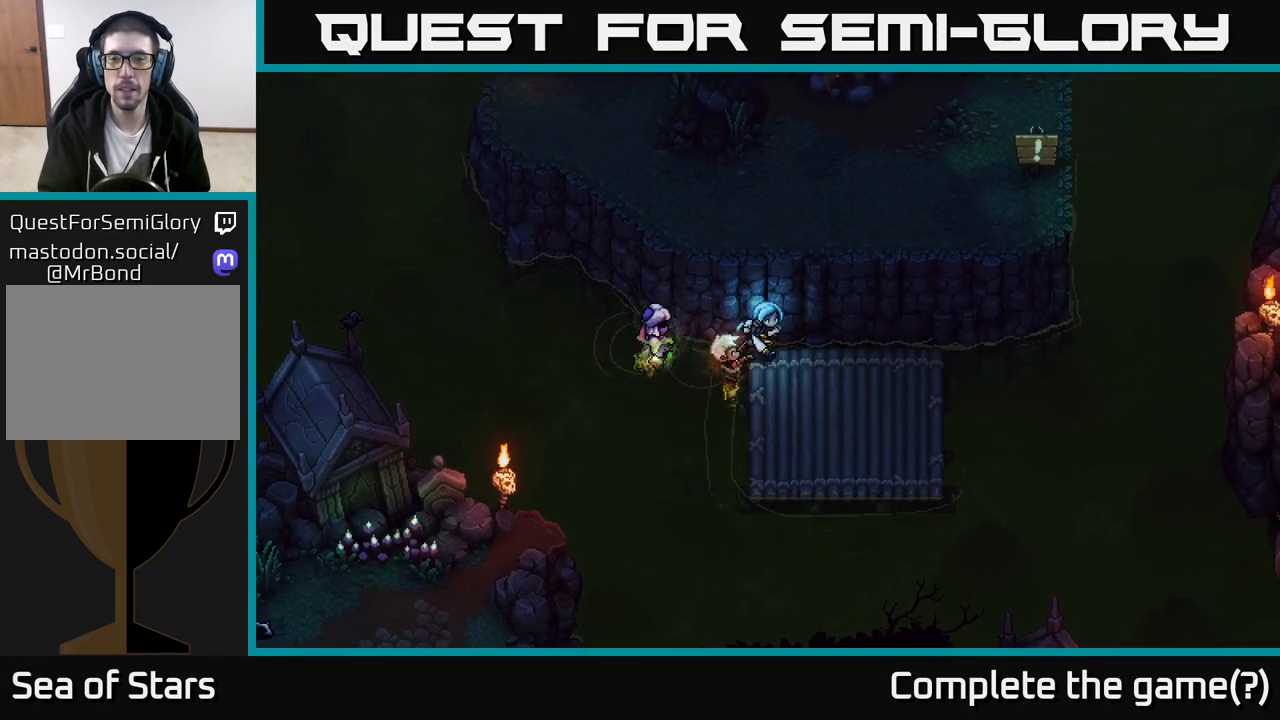
{"buttons": [], "left_stick": "center", "right_stick": "center", "events": [[17, "X", "down"], [100, "left_stick", "center"], [200, "X", "up"], [317, "X", "down"], [400, "left_stick", "left"], [417, "X", "up"], [500, "left_stick", "center"]]}
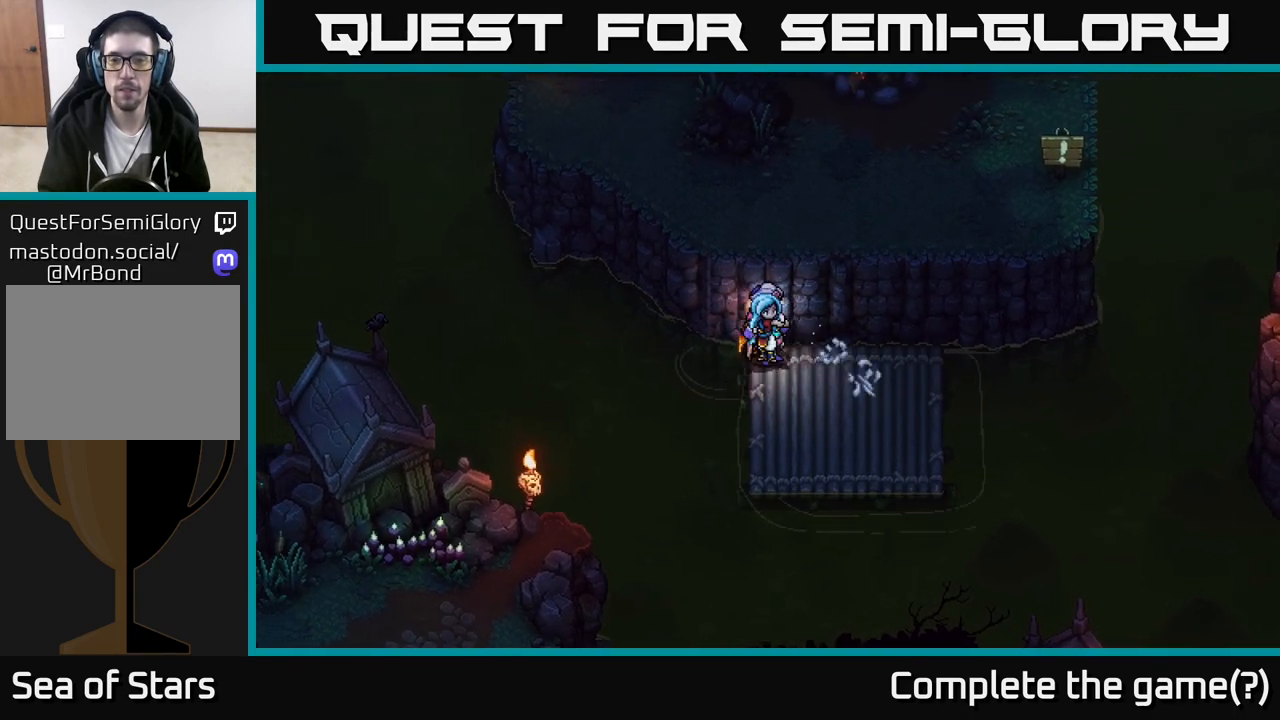
{"buttons": ["X"], "left_stick": "center", "right_stick": "center", "events": [[333, "left_stick", "left"], [467, "X", "down"], [467, "left_stick", "center"]]}
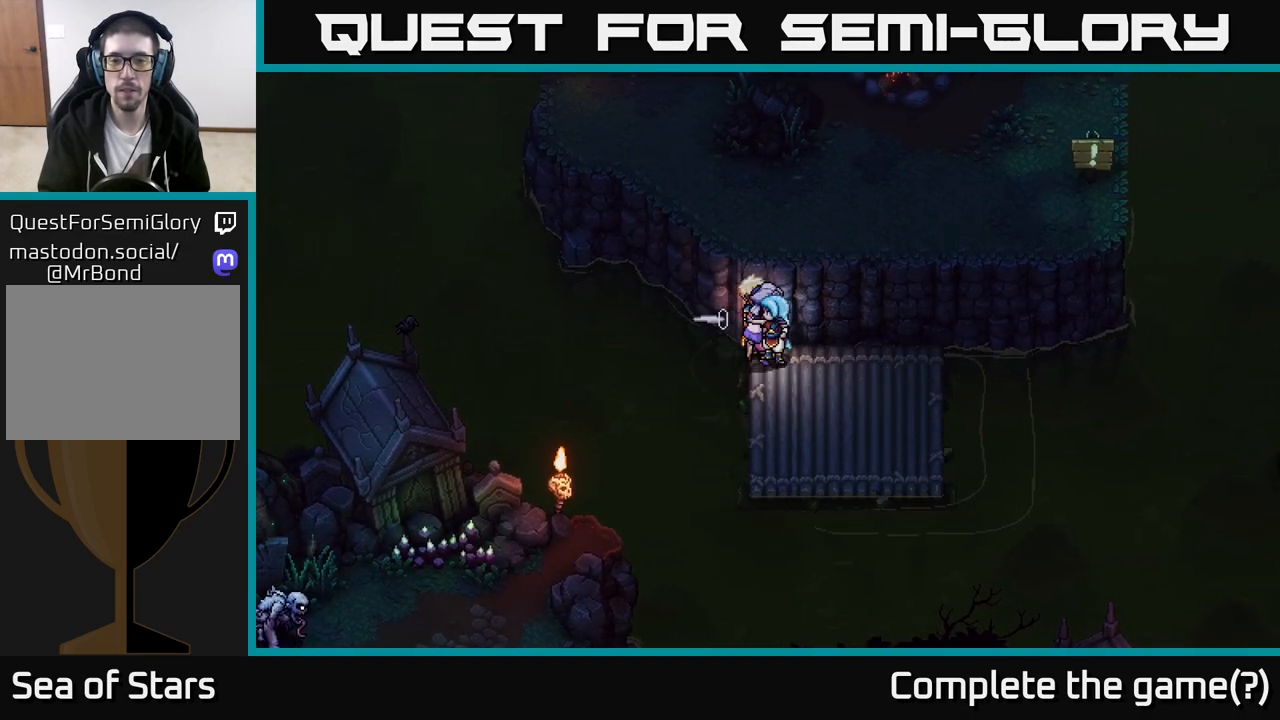
{"buttons": ["X"], "left_stick": "center", "right_stick": "center", "events": [[167, "X", "up"], [417, "X", "down"]]}
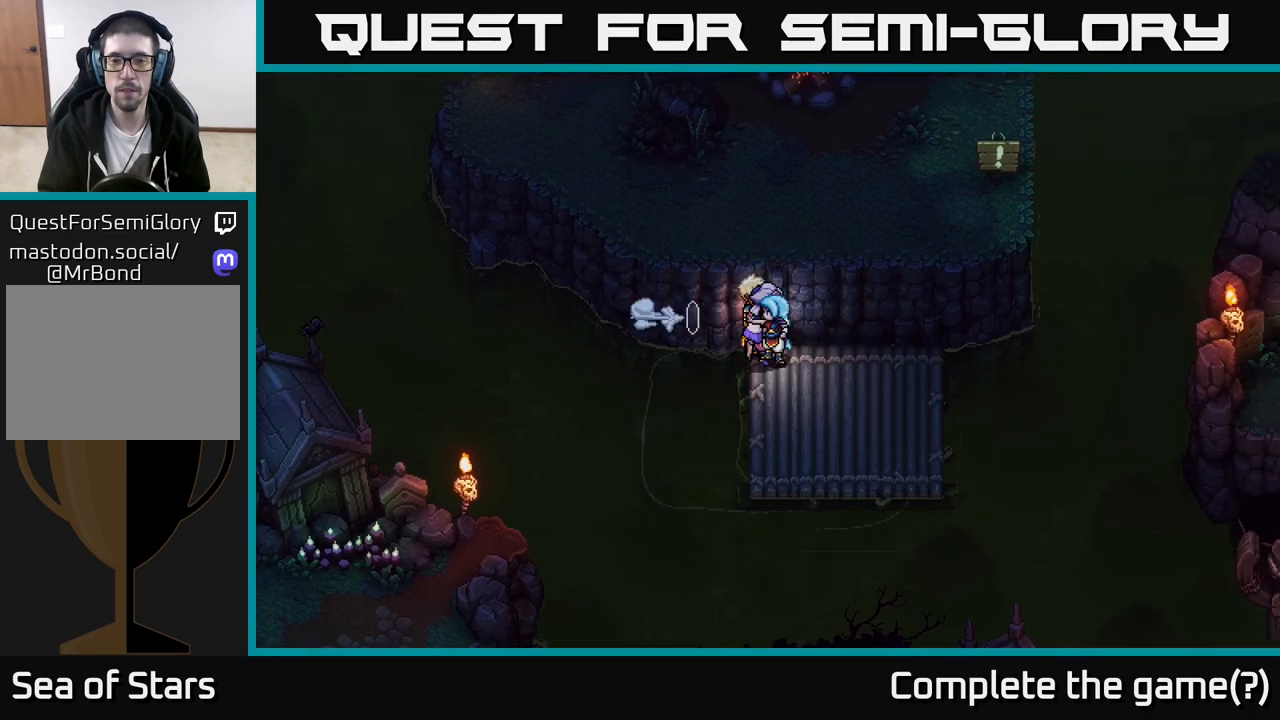
{"buttons": ["X"], "left_stick": "center", "right_stick": "center", "events": [[117, "X", "up"], [367, "X", "down"]]}
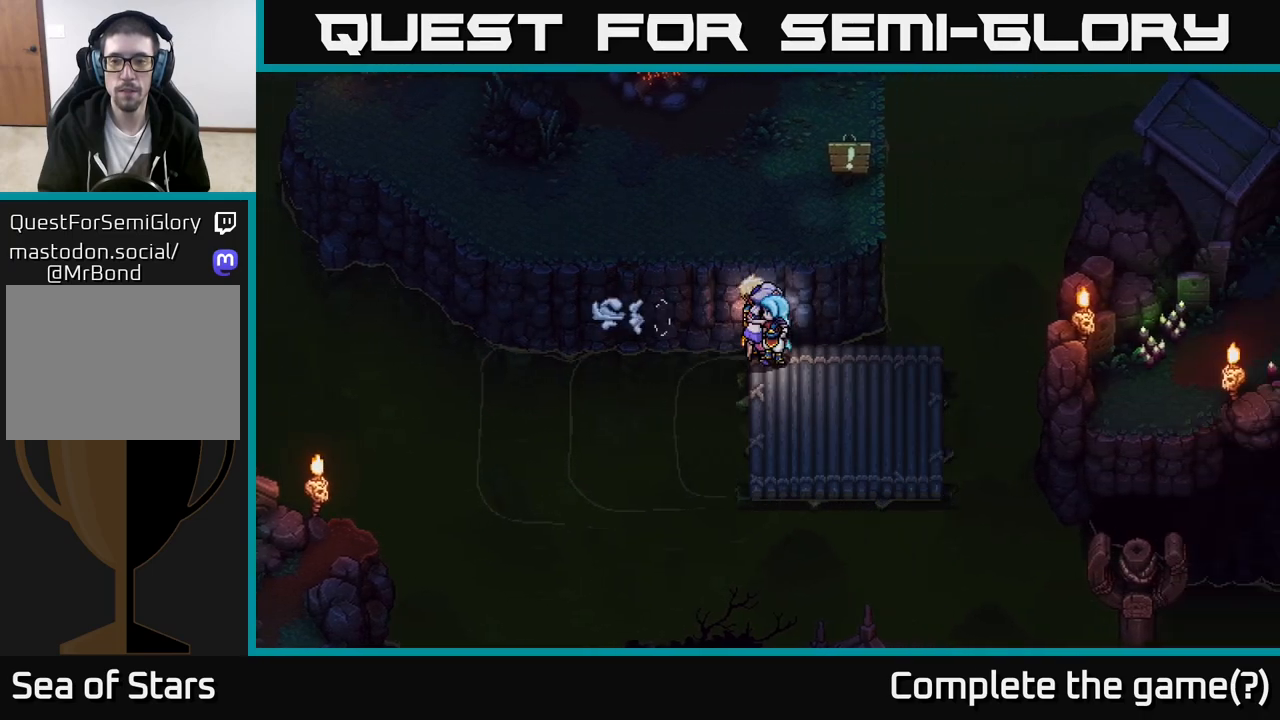
{"buttons": ["X"], "left_stick": "down", "right_stick": "center", "events": [[67, "X", "up"], [117, "left_stick", "down"], [367, "X", "down"]]}
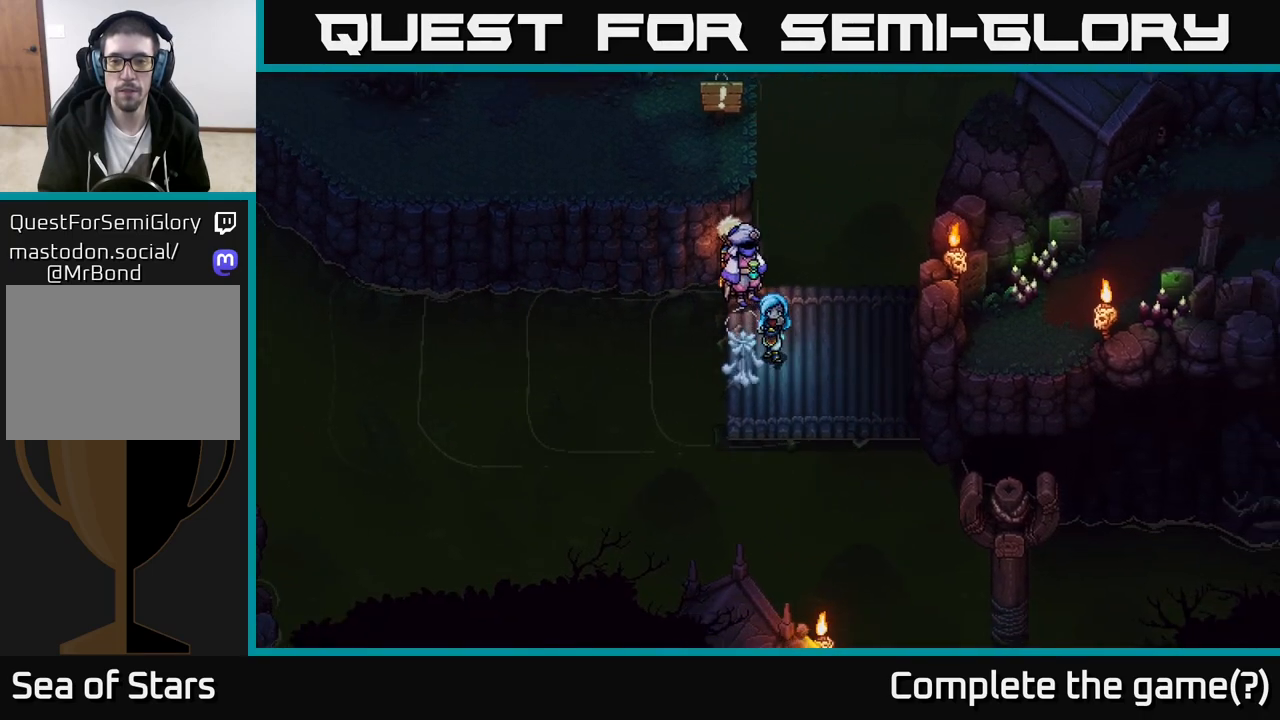
{"buttons": ["X"], "left_stick": "center", "right_stick": "center", "events": [[50, "X", "up"], [100, "left_stick", "center"], [317, "left_stick", "down"], [350, "X", "down"], [500, "left_stick", "center"]]}
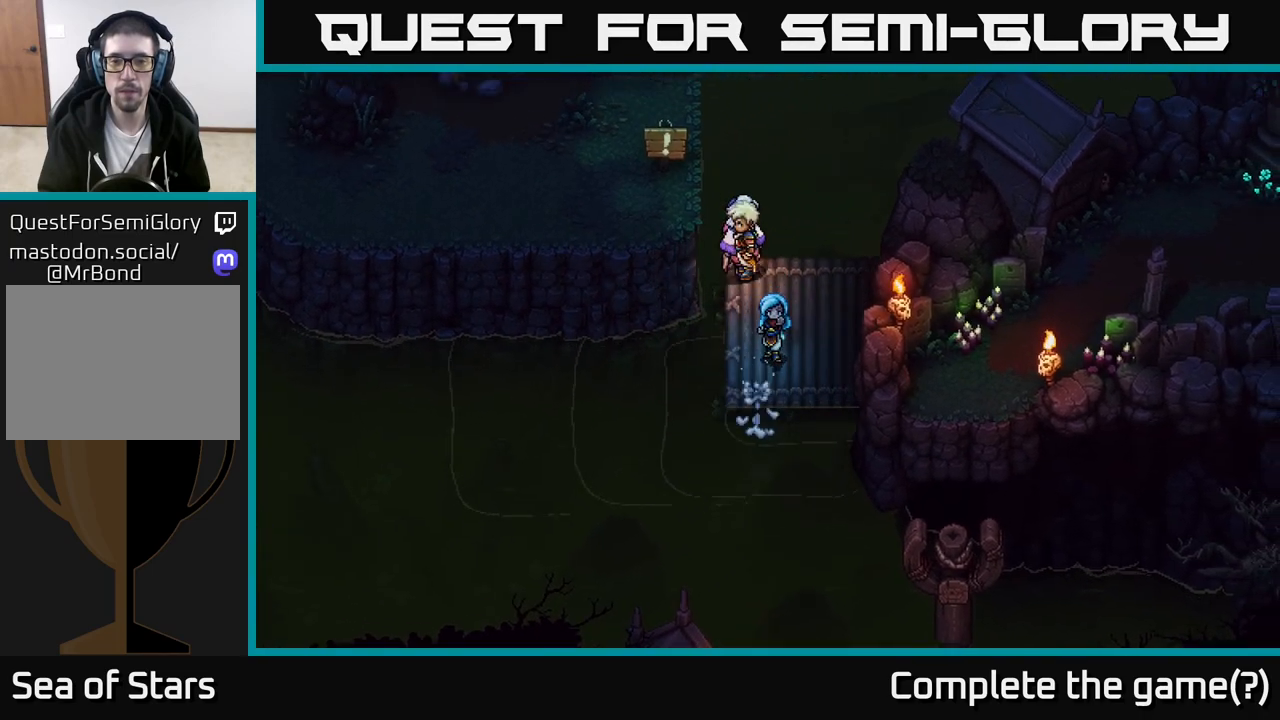
{"buttons": [], "left_stick": "center", "right_stick": "center", "events": [[17, "X", "up"], [283, "X", "down"], [500, "X", "up"]]}
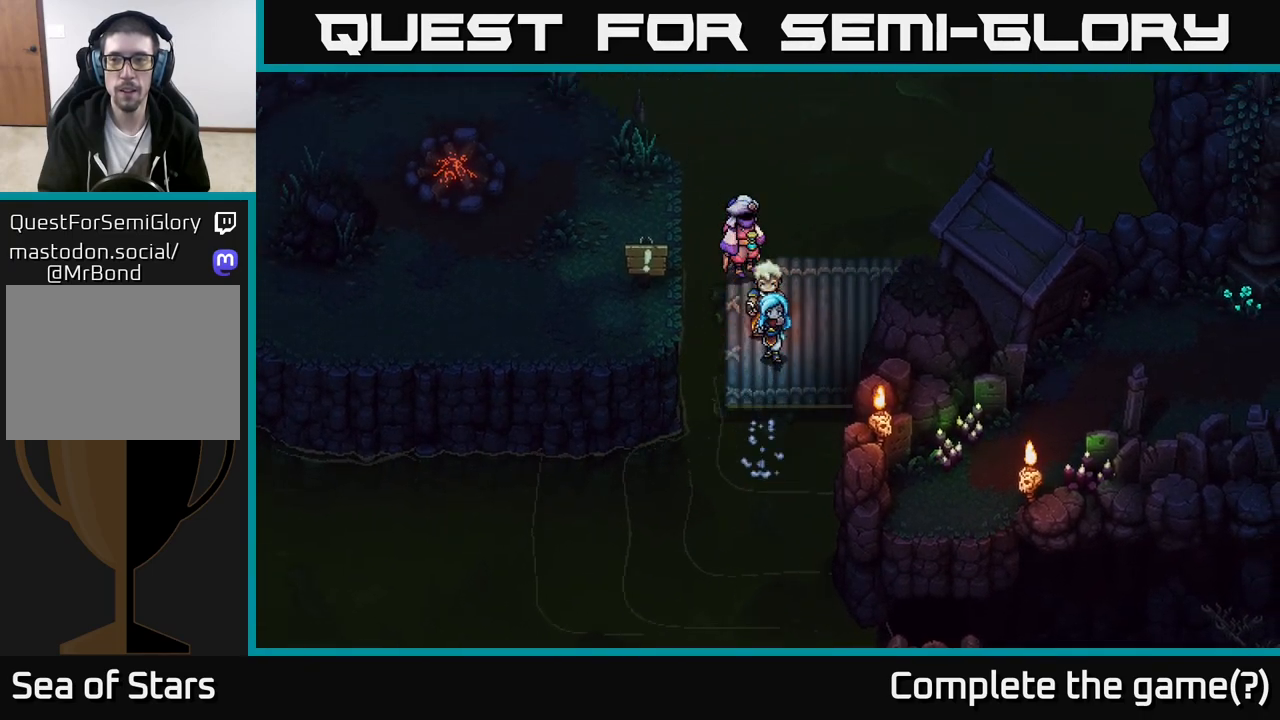
{"buttons": [], "left_stick": "center", "right_stick": "center", "events": [[233, "X", "down"], [467, "X", "up"]]}
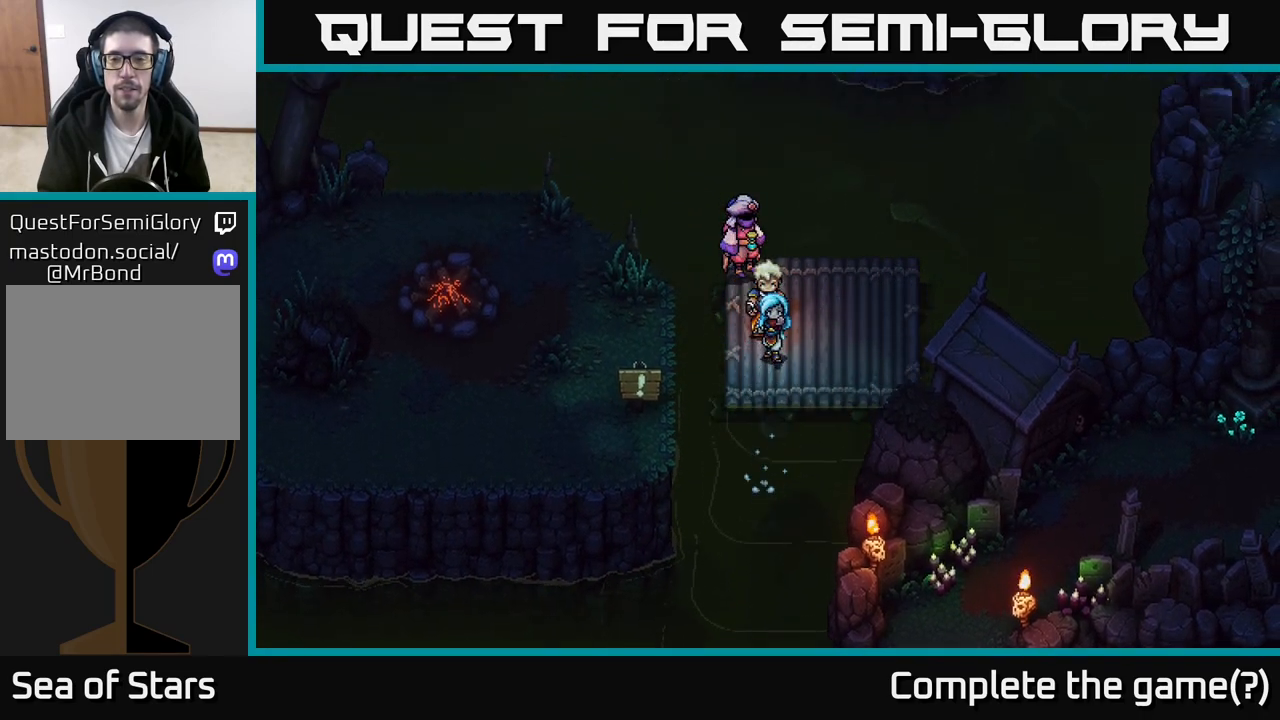
{"buttons": [], "left_stick": "center", "right_stick": "center", "events": [[100, "left_stick", "down-left"], [167, "X", "down"], [267, "left_stick", "center"], [367, "X", "up"]]}
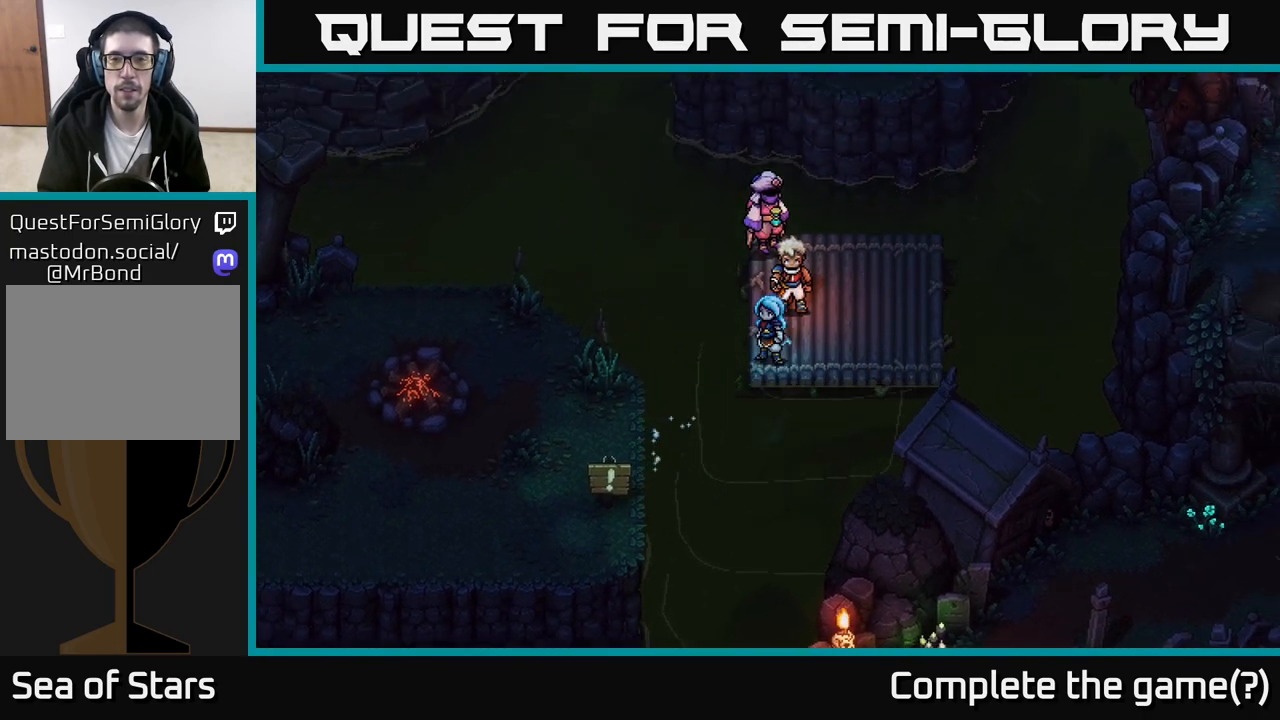
{"buttons": [], "left_stick": "center", "right_stick": "center", "events": [[217, "left_stick", "down-right"], [300, "X", "down"], [400, "left_stick", "center"], [483, "X", "up"]]}
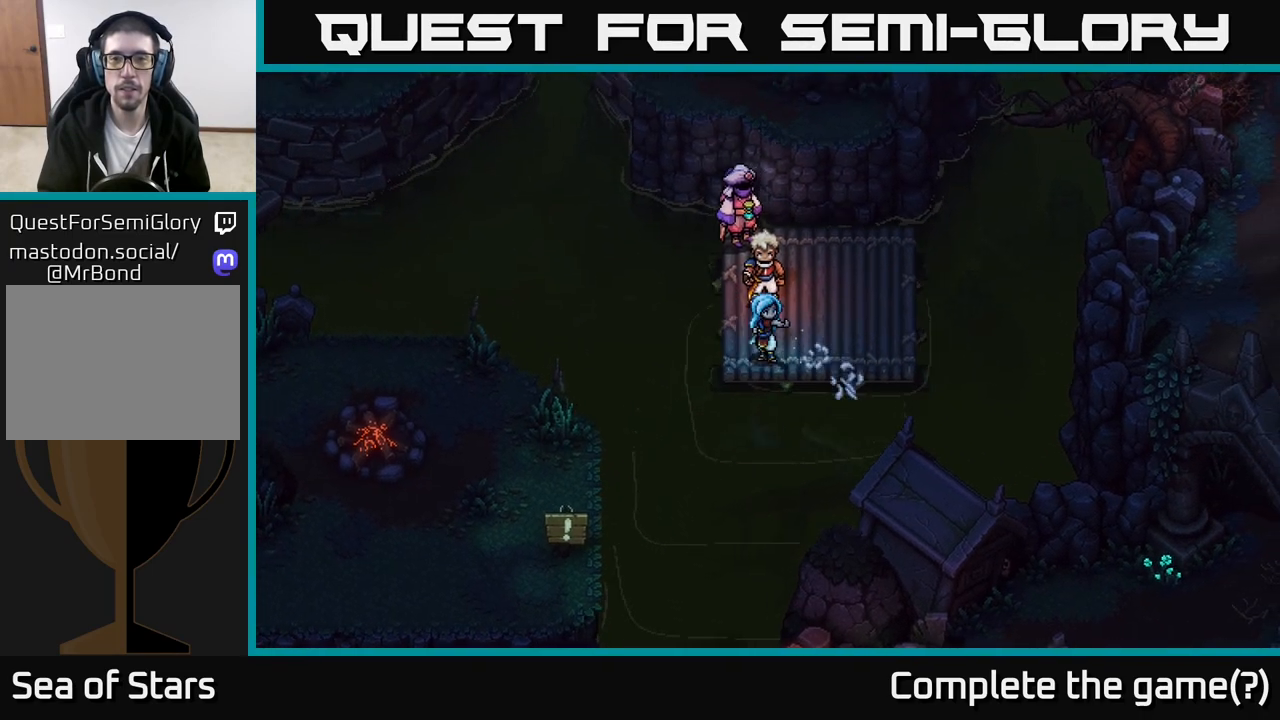
{"buttons": [], "left_stick": "up-right", "right_stick": "center", "events": [[33, "left_stick", "up"], [200, "left_stick", "up-right"]]}